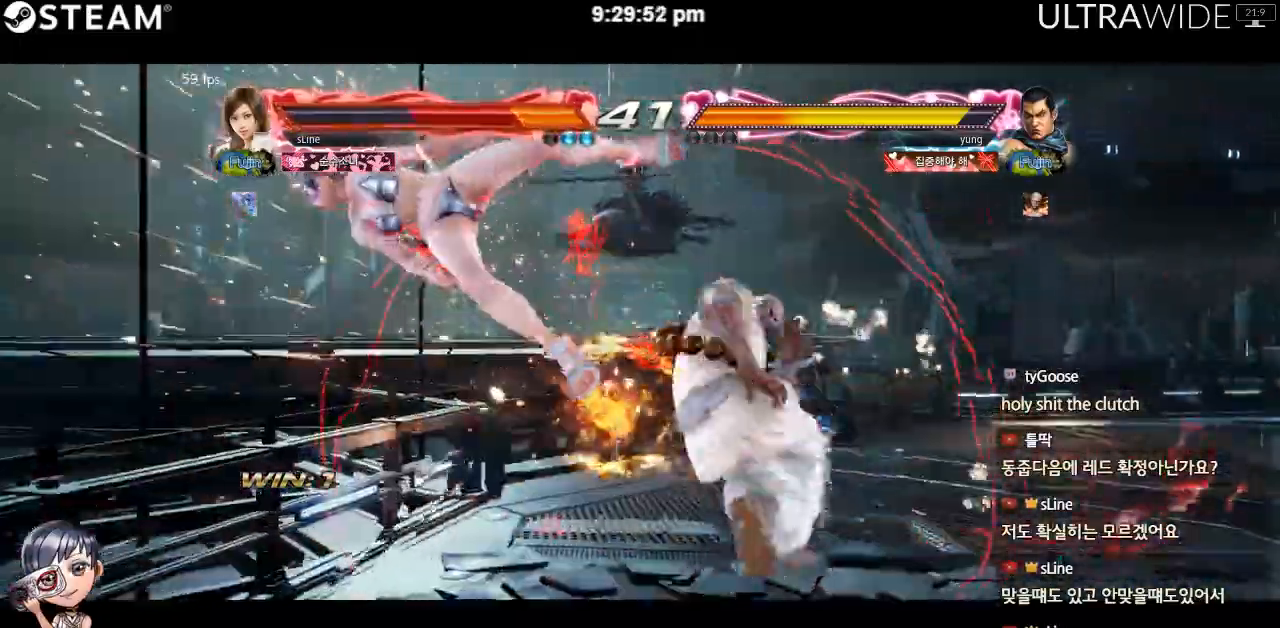
Gameplay with a controller (arcade stick); each line is a JSON object with the inputs held at the frame after it. "events" lists button and stick changes between this image and that frame as [ms after this image, input, new state], when the widget could be followed in between. Not read: L3 R3 other_buttons.
{"buttons": [], "left_stick": "left", "events": [[300, "left_stick", "left"]]}
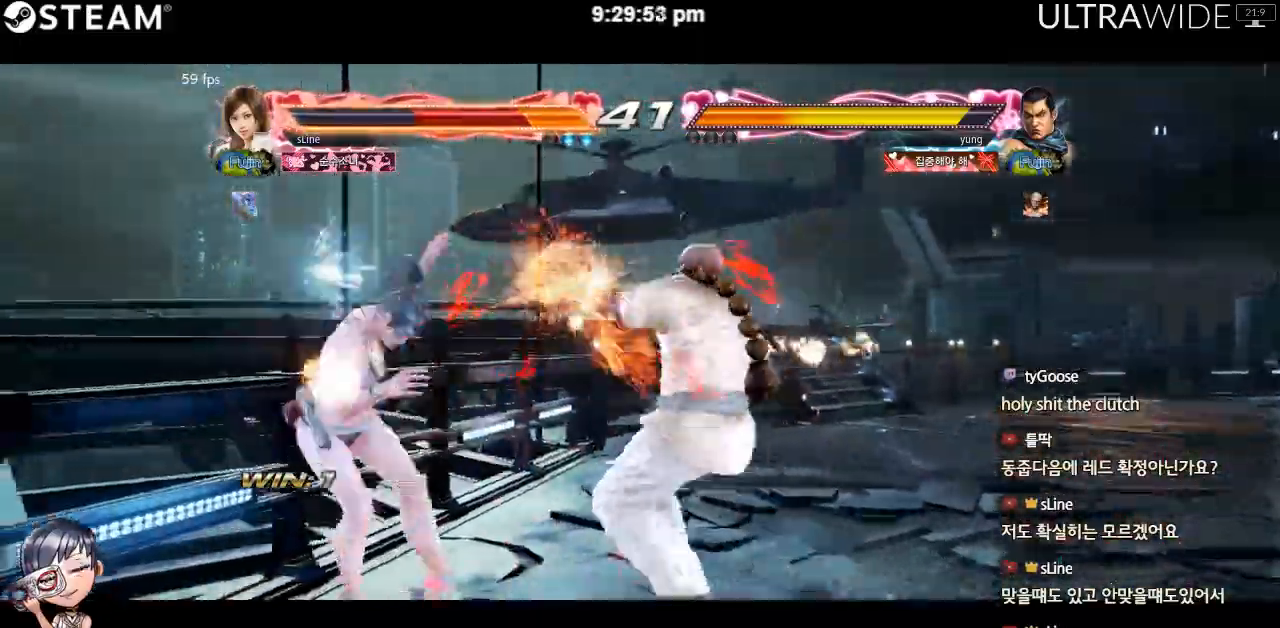
{"buttons": [], "left_stick": "left", "events": []}
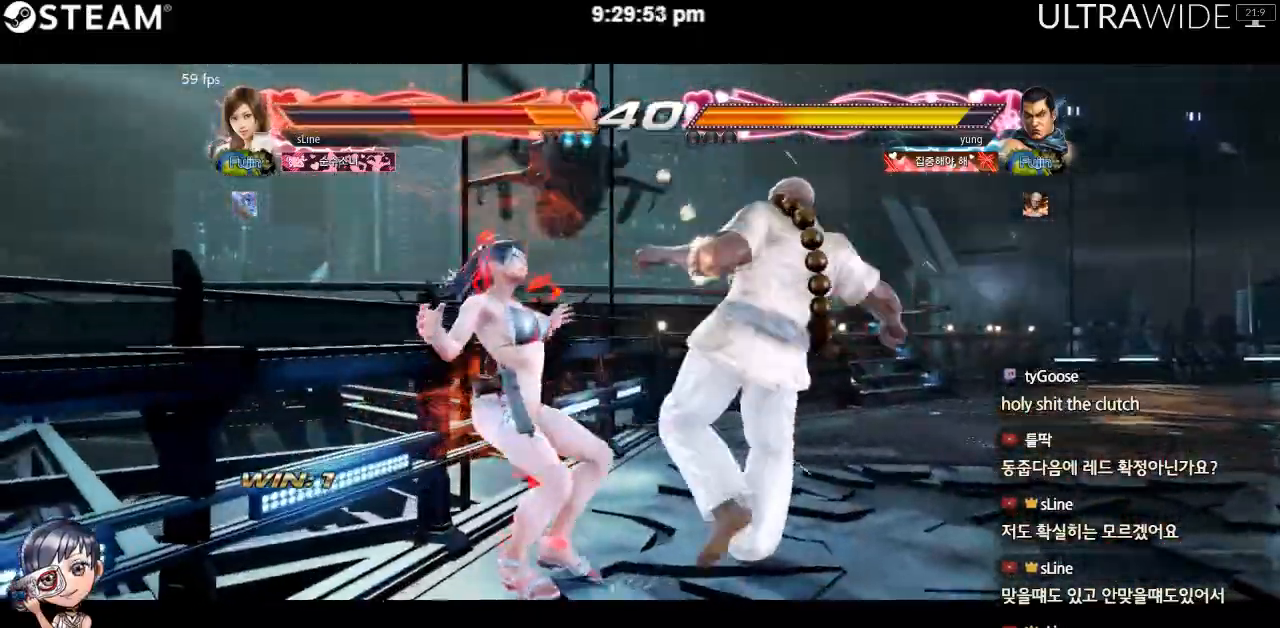
{"buttons": [], "left_stick": "center", "events": [[450, "left_stick", "center"]]}
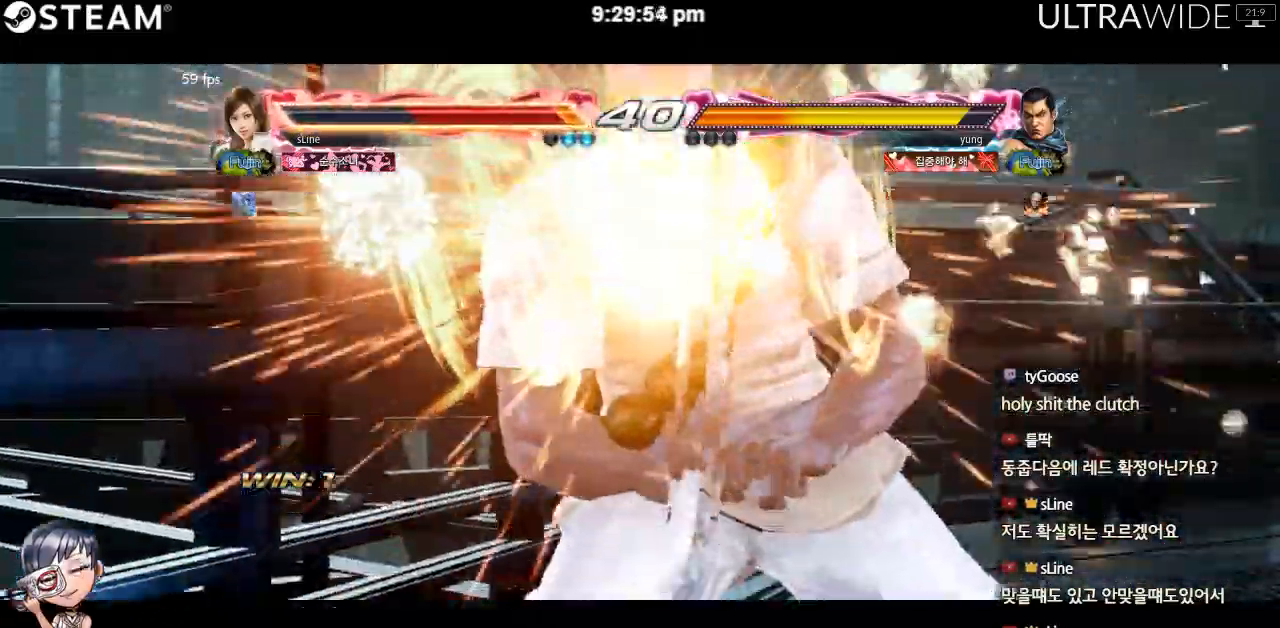
{"buttons": [], "left_stick": "center", "events": []}
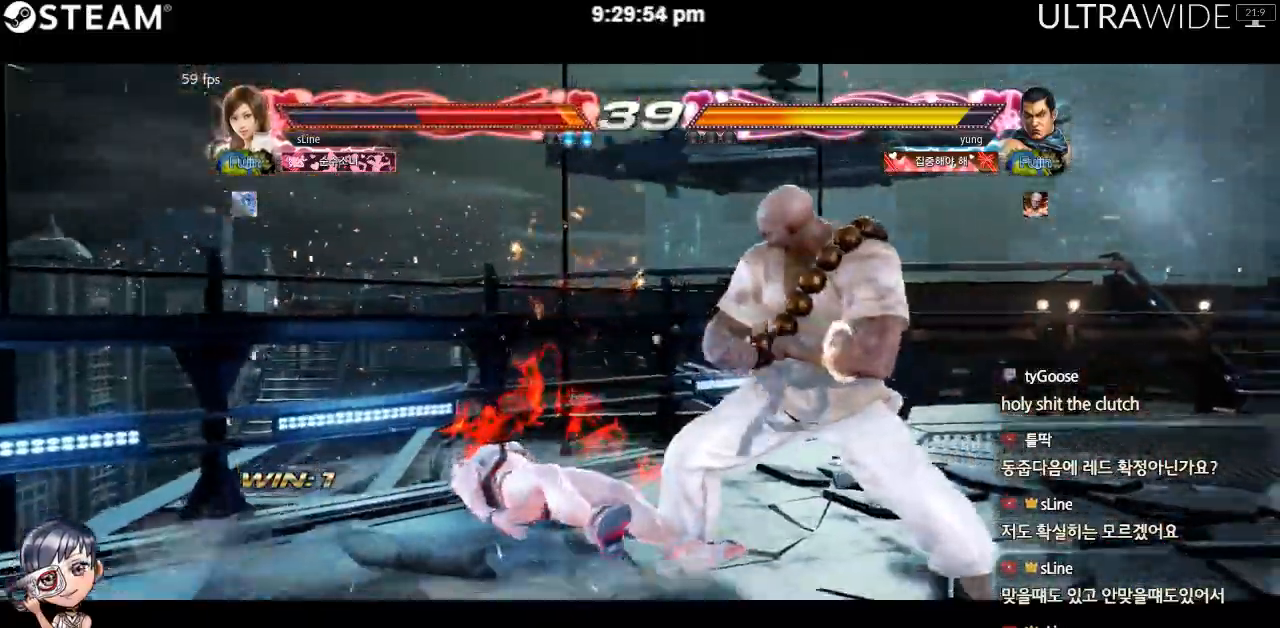
{"buttons": [], "left_stick": "center", "events": []}
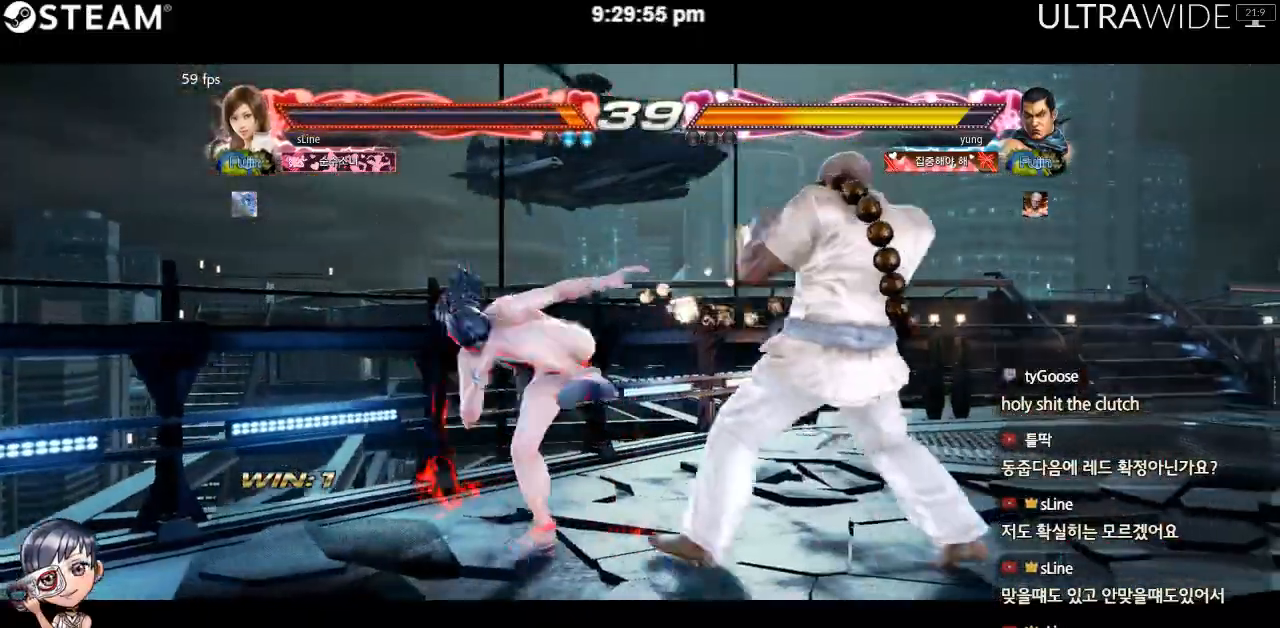
{"buttons": [], "left_stick": "left", "events": [[117, "left_stick", "left"]]}
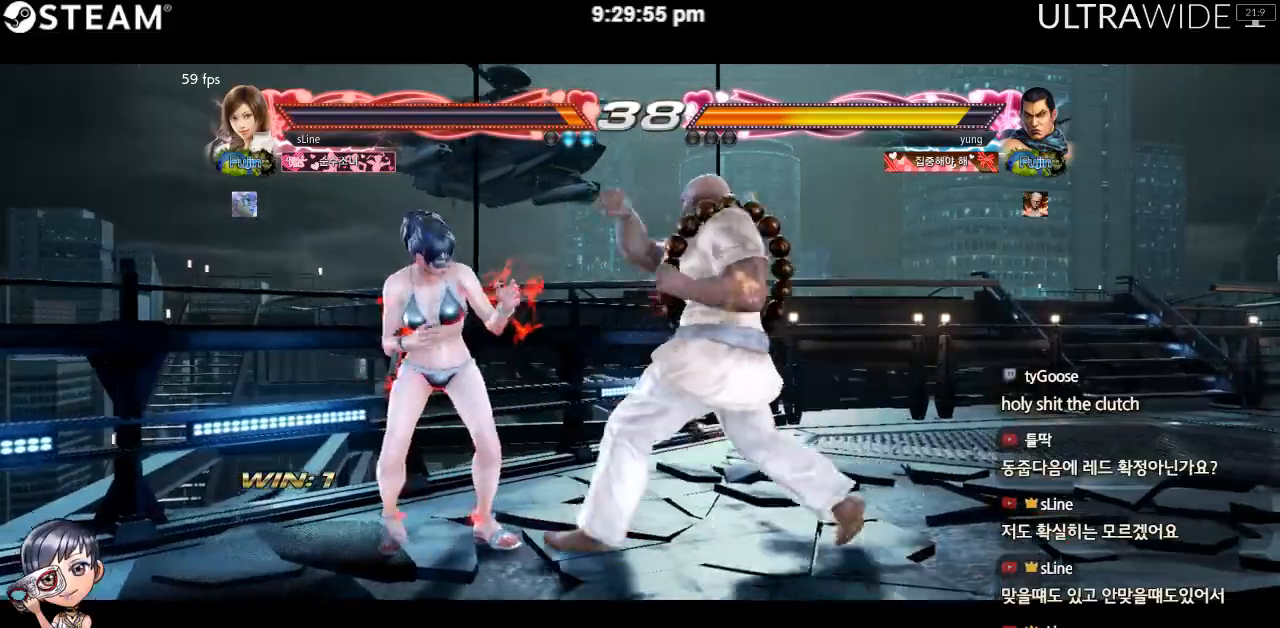
{"buttons": [], "left_stick": "left", "events": []}